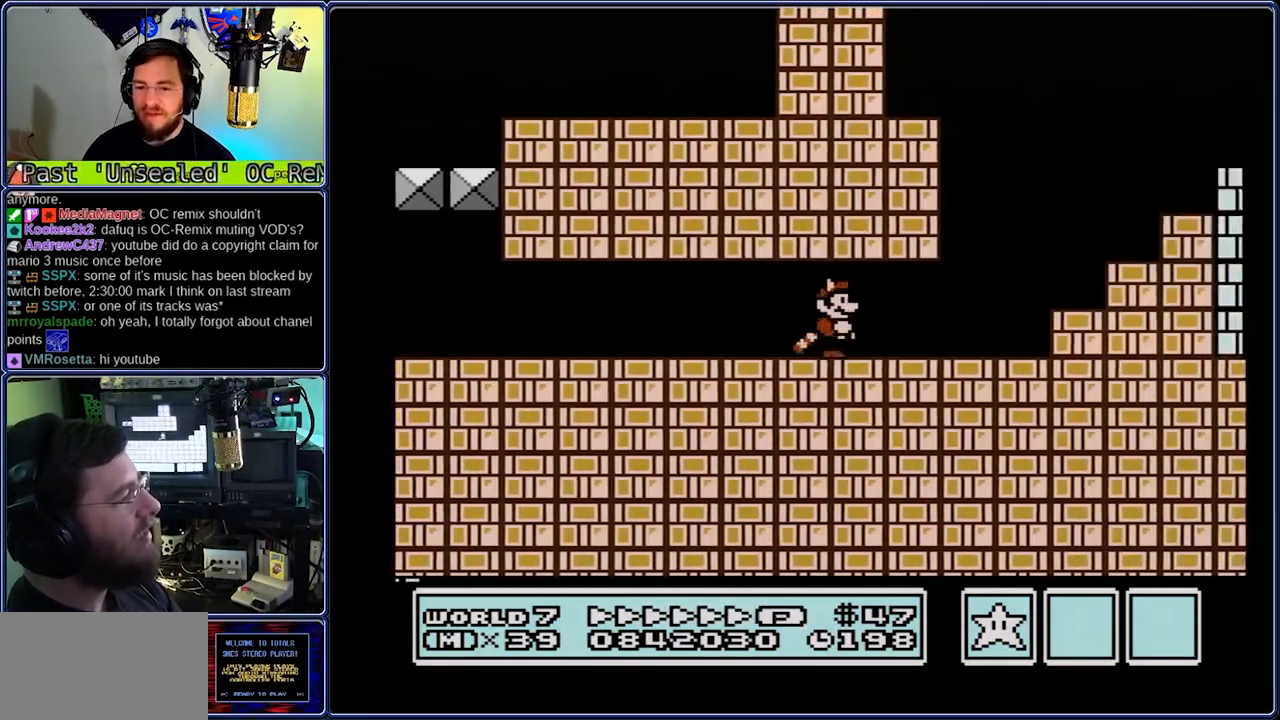
Gameplay with a controller (Nintendo layout); each line is a JSON object with the inputs held at the frame after it (dt_ms = milliseconds from this image to that frame). "events" lists button and stick changes between this image and that frame as [ms after this image, input, new state], when the widget could be followed in between. Not read: DPAD_DOWN L3 R3.
{"dt_ms": 500, "buttons": ["B", "DPAD_RIGHT"], "events": [[233, "A", "down"], [500, "A", "up"]]}
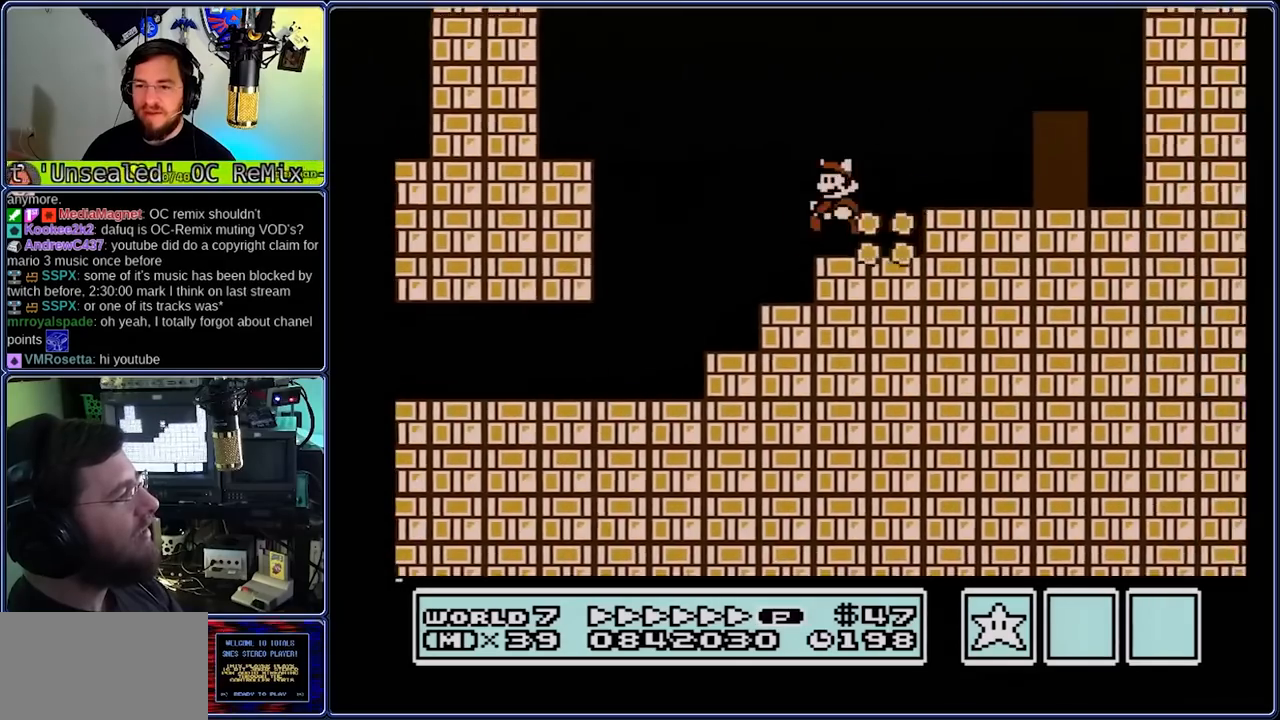
{"dt_ms": 500, "buttons": ["B", "DPAD_LEFT"], "events": [[267, "DPAD_LEFT", "down"], [267, "DPAD_UP", "down"], [333, "DPAD_RIGHT", "up"], [333, "DPAD_UP", "up"]]}
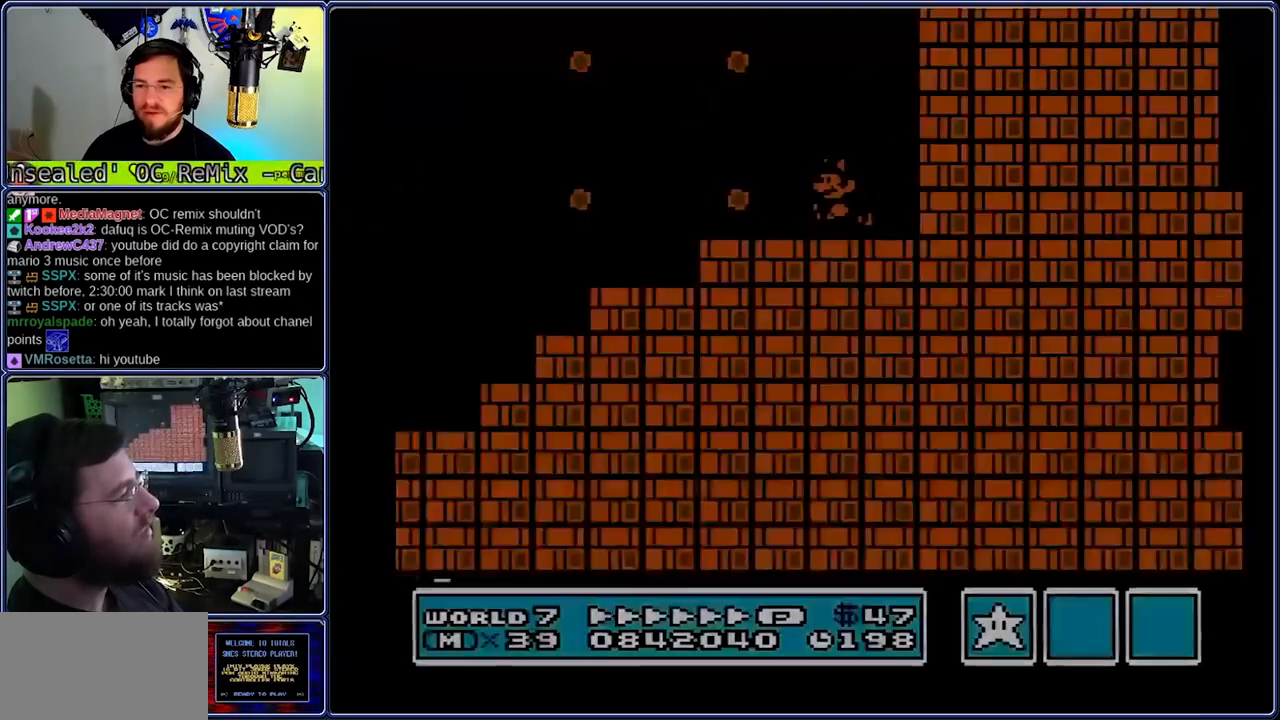
{"dt_ms": 500, "buttons": ["B", "DPAD_LEFT"], "events": []}
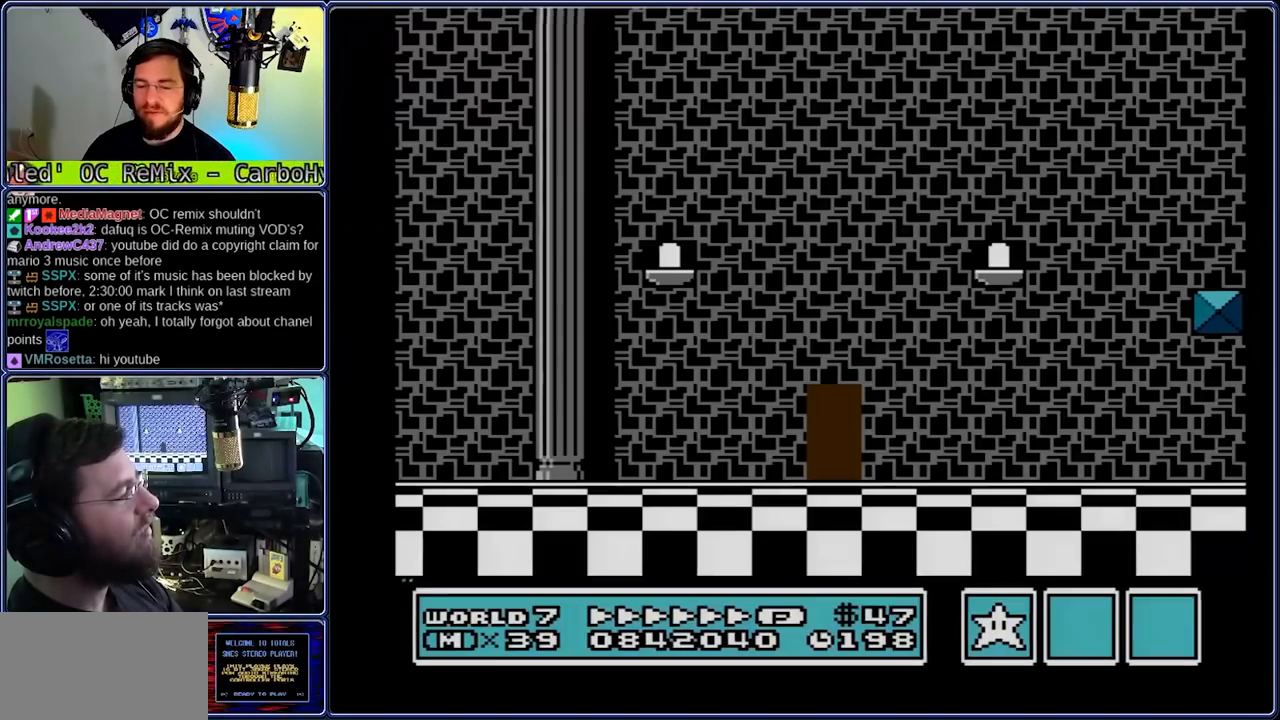
{"dt_ms": 500, "buttons": ["A", "B", "DPAD_LEFT"], "events": [[150, "A", "down"]]}
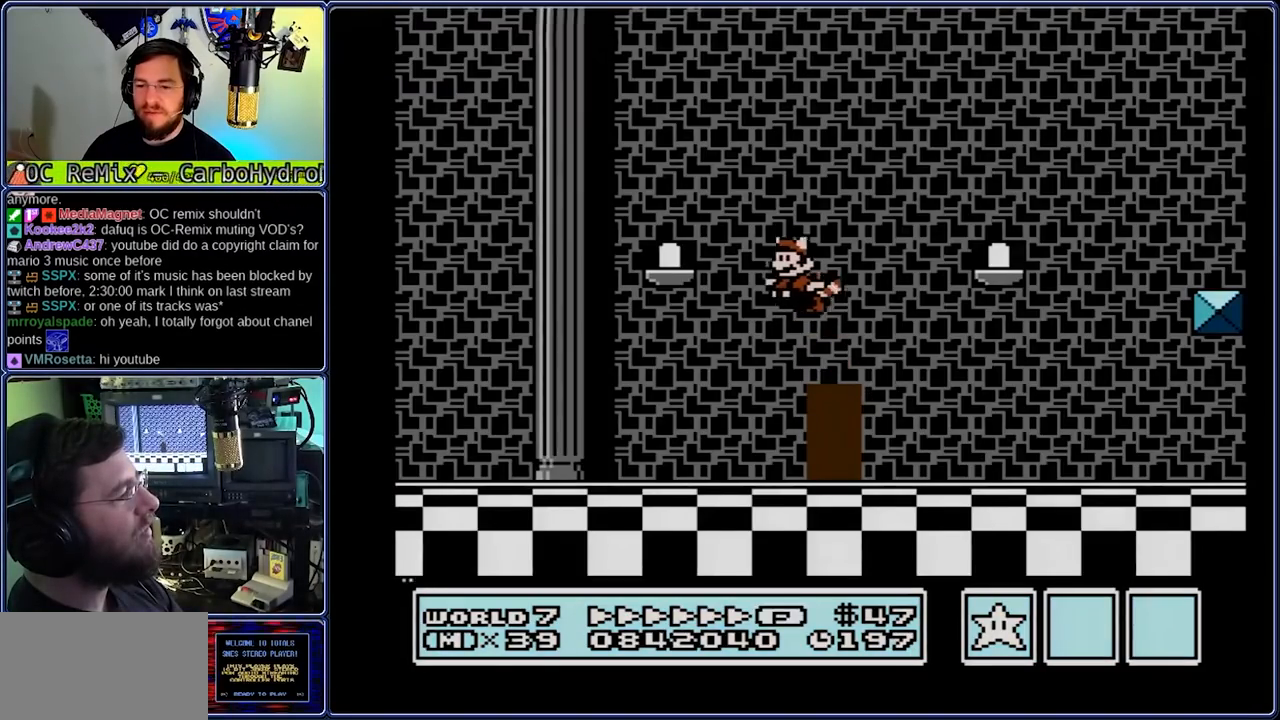
{"dt_ms": 500, "buttons": ["A", "B", "DPAD_LEFT"], "events": [[117, "A", "up"], [383, "A", "down"]]}
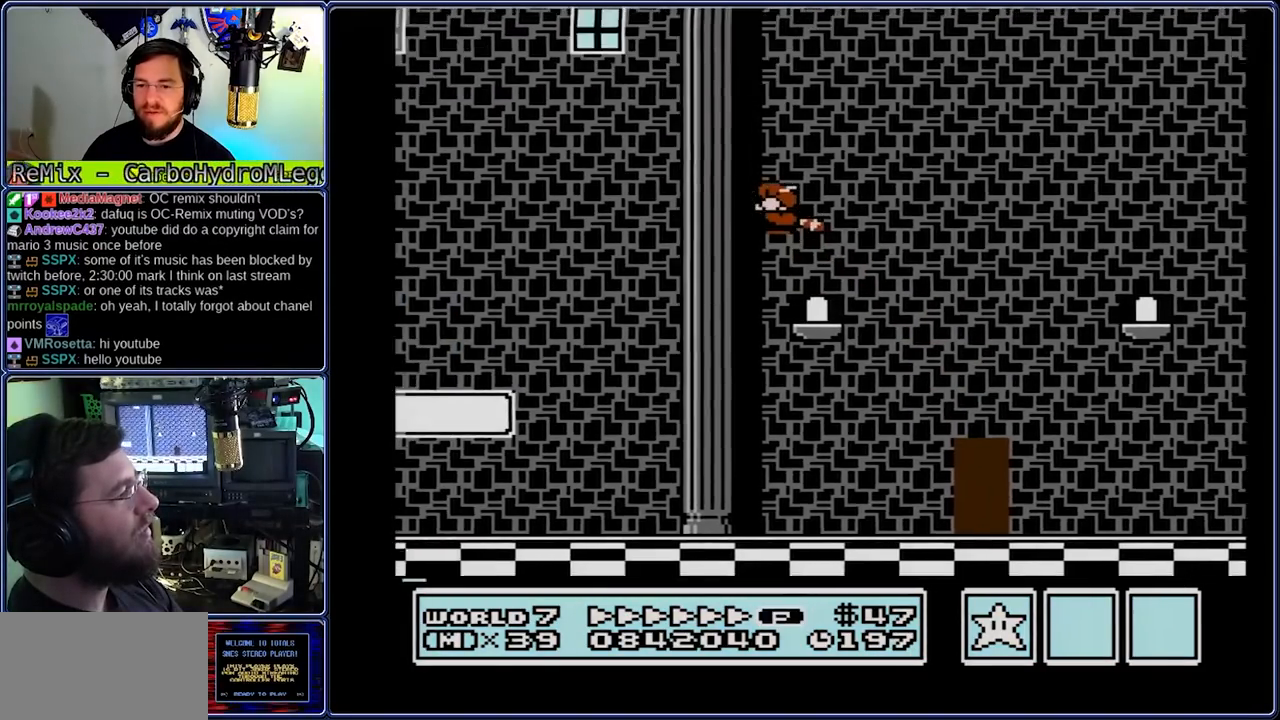
{"dt_ms": 500, "buttons": ["A", "B", "DPAD_LEFT"], "events": [[433, "A", "up"], [500, "A", "down"]]}
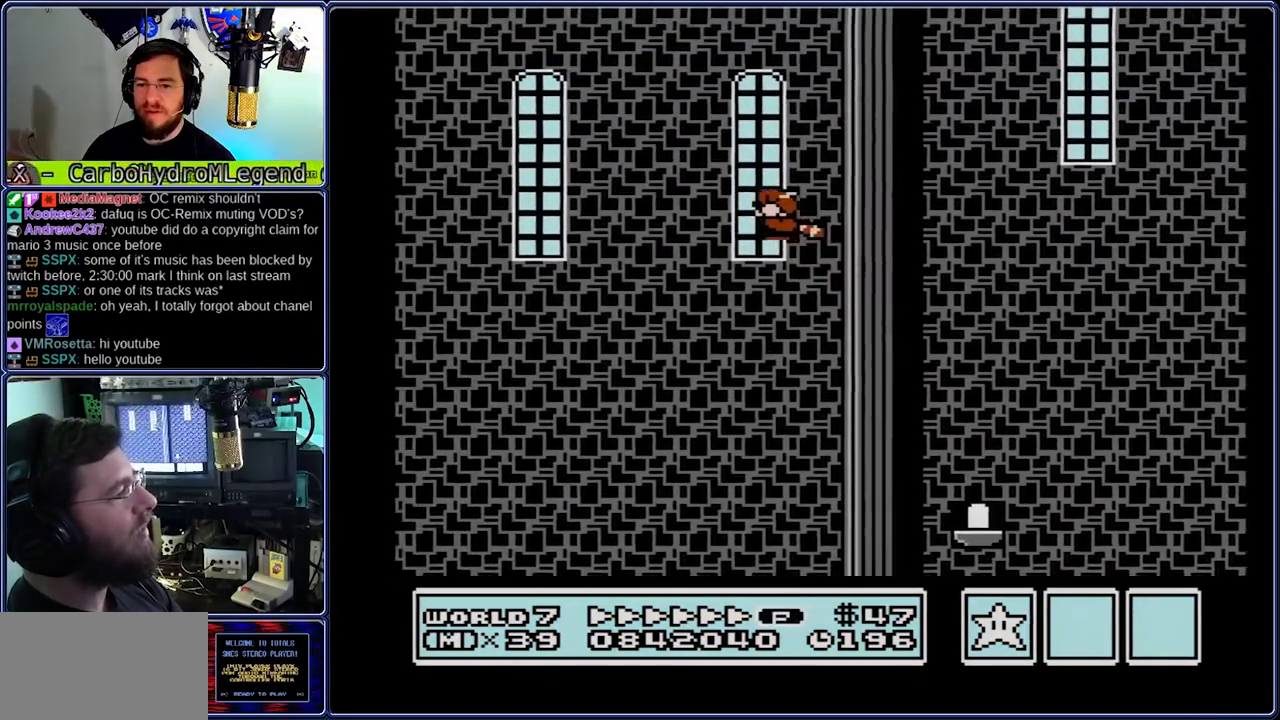
{"dt_ms": 500, "buttons": ["A", "B", "DPAD_LEFT"], "events": [[50, "A", "up"], [133, "A", "down"], [183, "A", "up"], [333, "A", "down"], [400, "A", "up"], [467, "A", "down"]]}
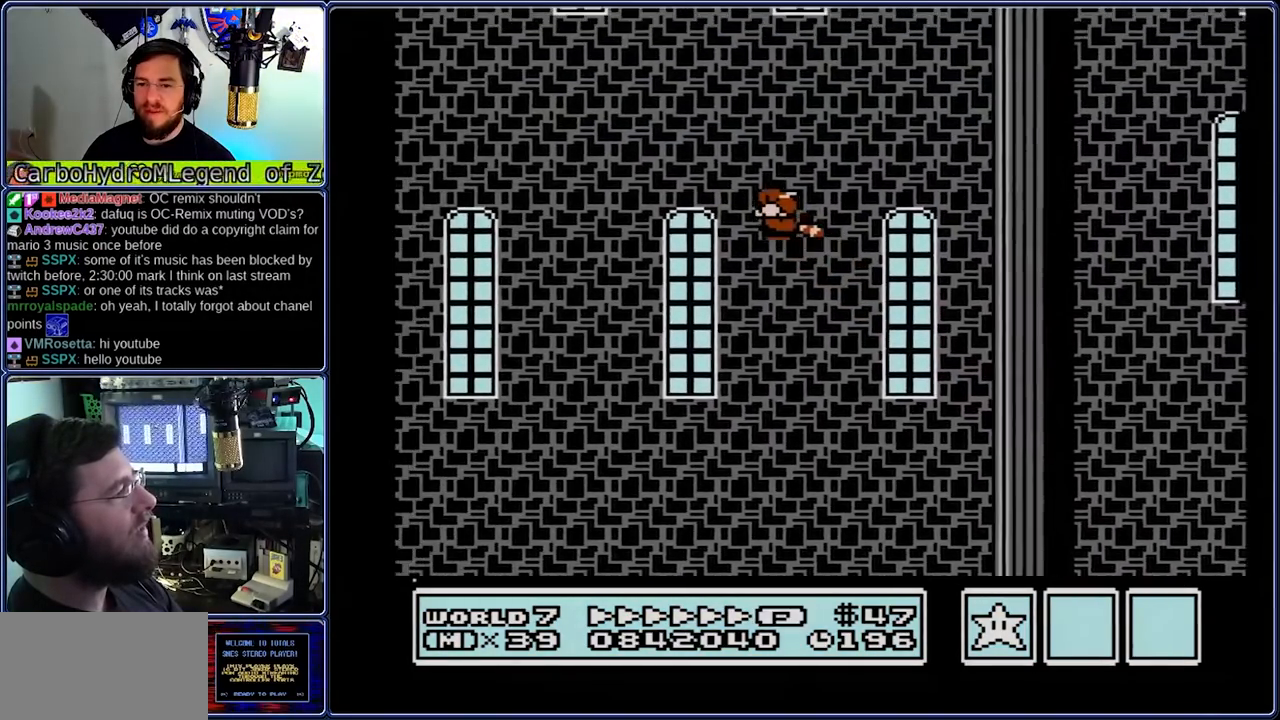
{"dt_ms": 500, "buttons": ["A", "B", "DPAD_LEFT"], "events": [[33, "A", "up"], [167, "A", "down"], [233, "A", "up"], [300, "A", "down"], [367, "A", "up"], [500, "A", "down"]]}
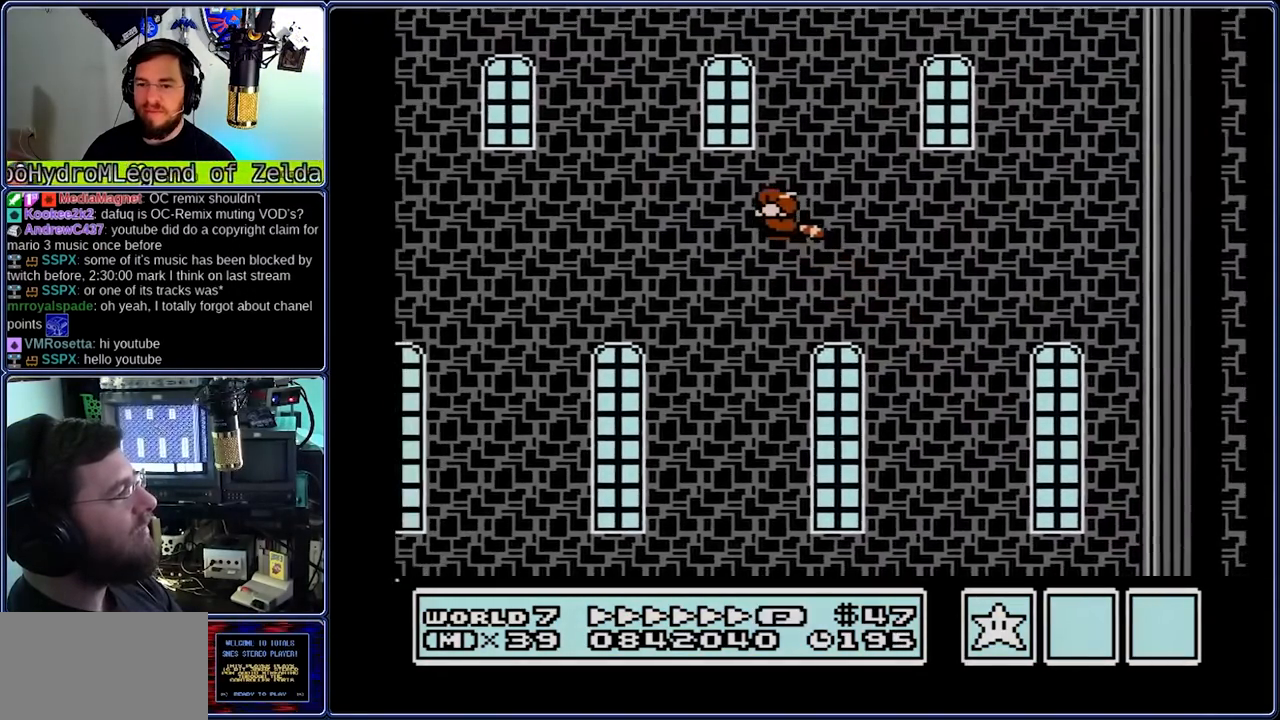
{"dt_ms": 500, "buttons": ["A", "B", "DPAD_LEFT"], "events": [[67, "A", "up"], [133, "A", "down"], [200, "A", "up"], [267, "A", "down"], [400, "A", "up"], [467, "A", "down"]]}
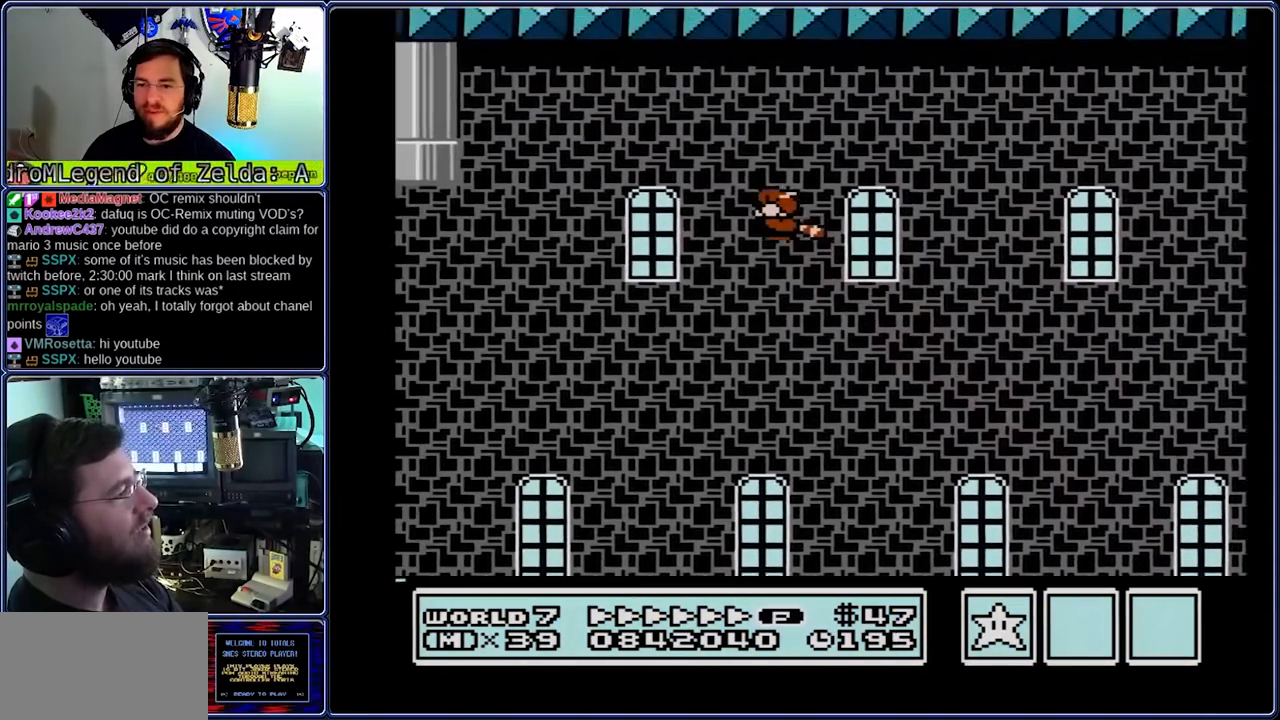
{"dt_ms": 500, "buttons": ["A", "B", "DPAD_LEFT"], "events": [[33, "A", "up"], [100, "A", "down"], [250, "A", "up"], [250, "DPAD_RIGHT", "down"], [317, "A", "down"], [383, "A", "up"], [383, "DPAD_RIGHT", "up"], [433, "A", "down"]]}
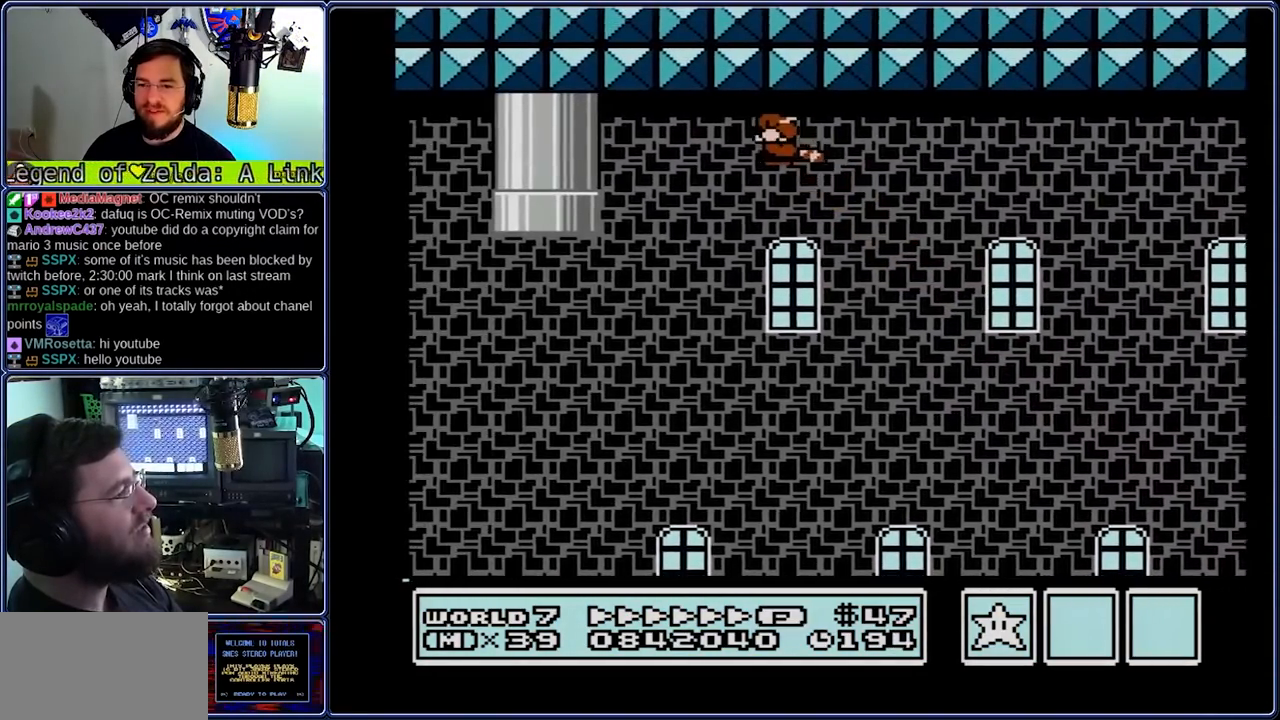
{"dt_ms": 1000, "buttons": [], "events": [[150, "A", "up"], [550, "DPAD_RIGHT", "down"], [617, "B", "up"], [617, "DPAD_LEFT", "up"], [617, "DPAD_RIGHT", "up"]]}
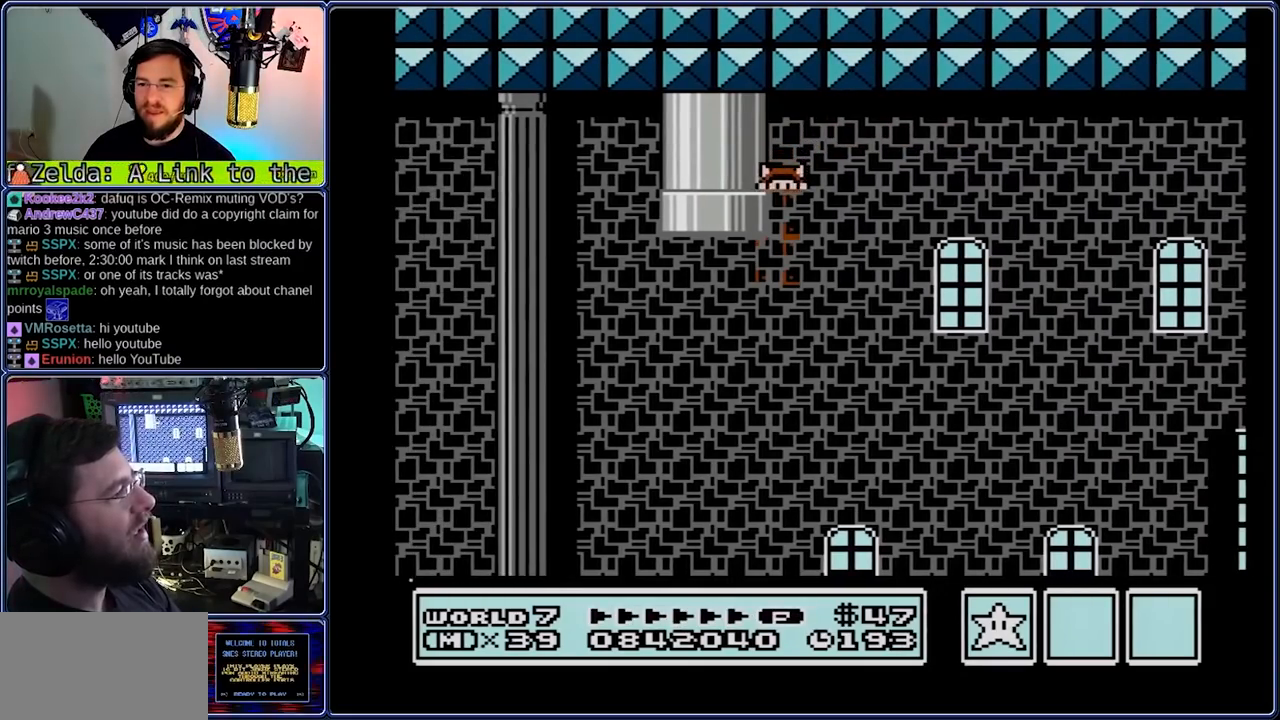
{"dt_ms": 500, "buttons": [], "events": []}
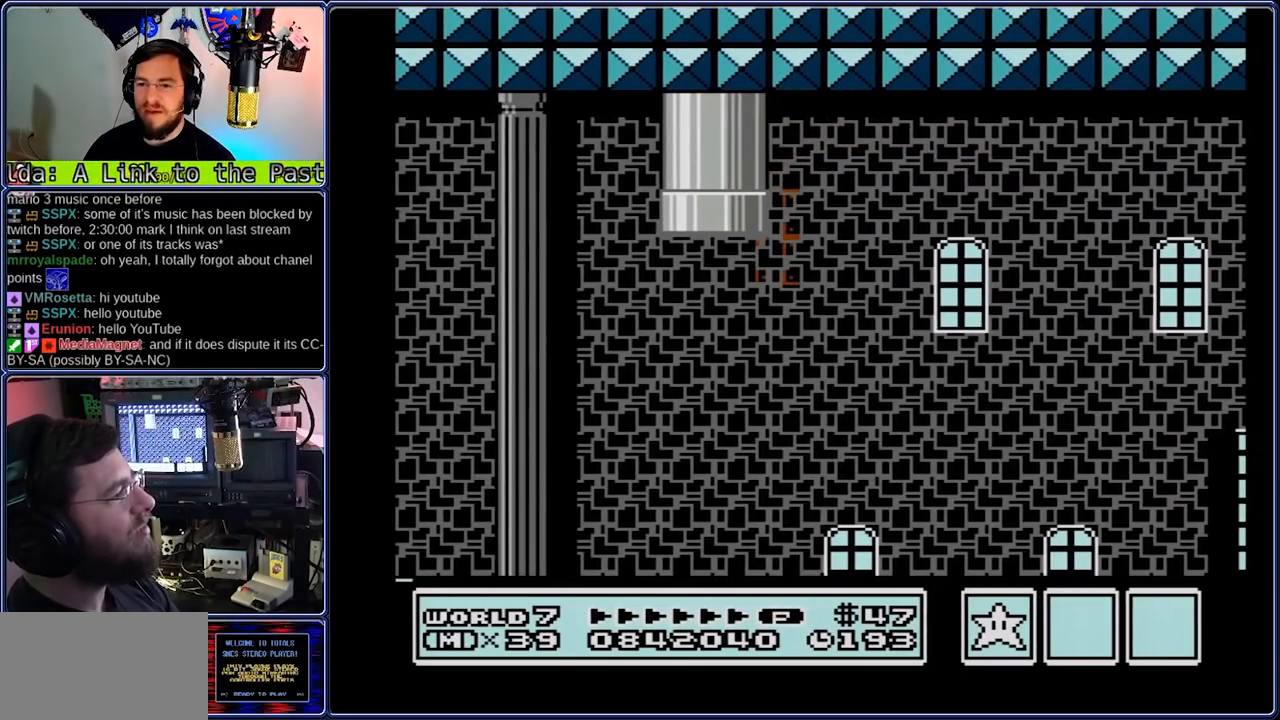
{"dt_ms": 500, "buttons": ["B", "DPAD_RIGHT"], "events": [[317, "B", "down"], [317, "DPAD_RIGHT", "down"]]}
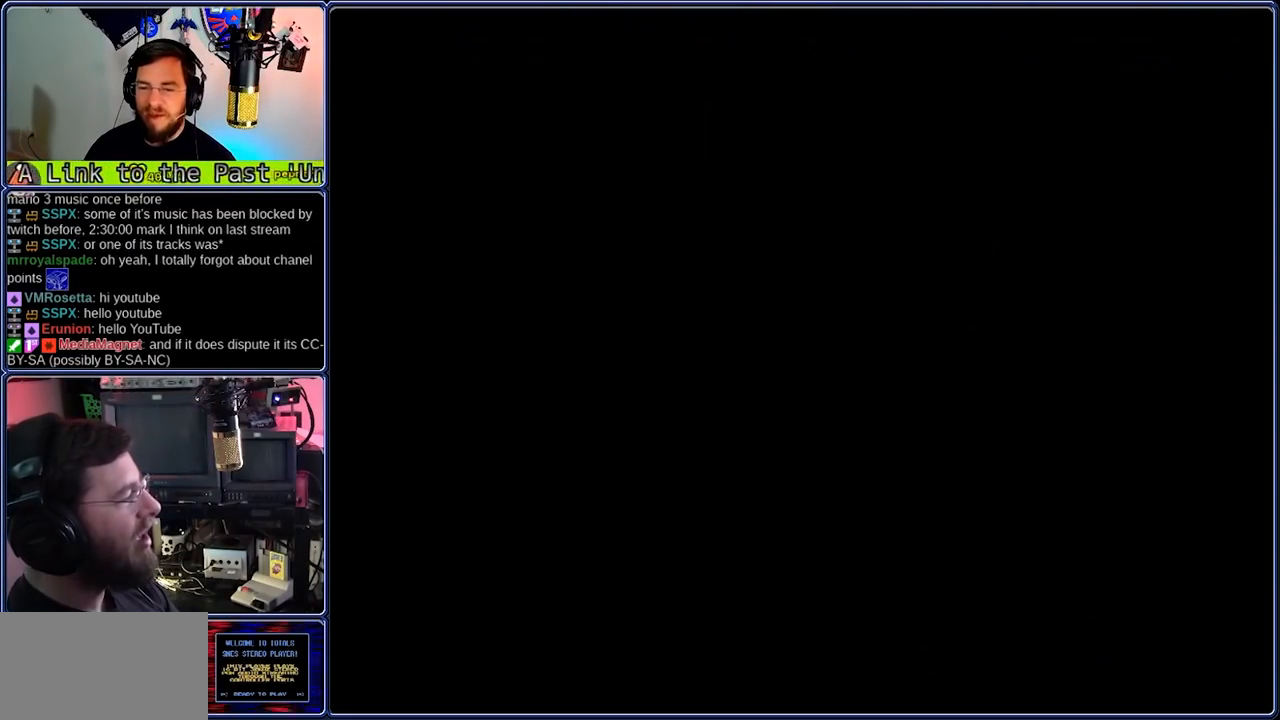
{"dt_ms": 500, "buttons": ["B", "DPAD_RIGHT"], "events": []}
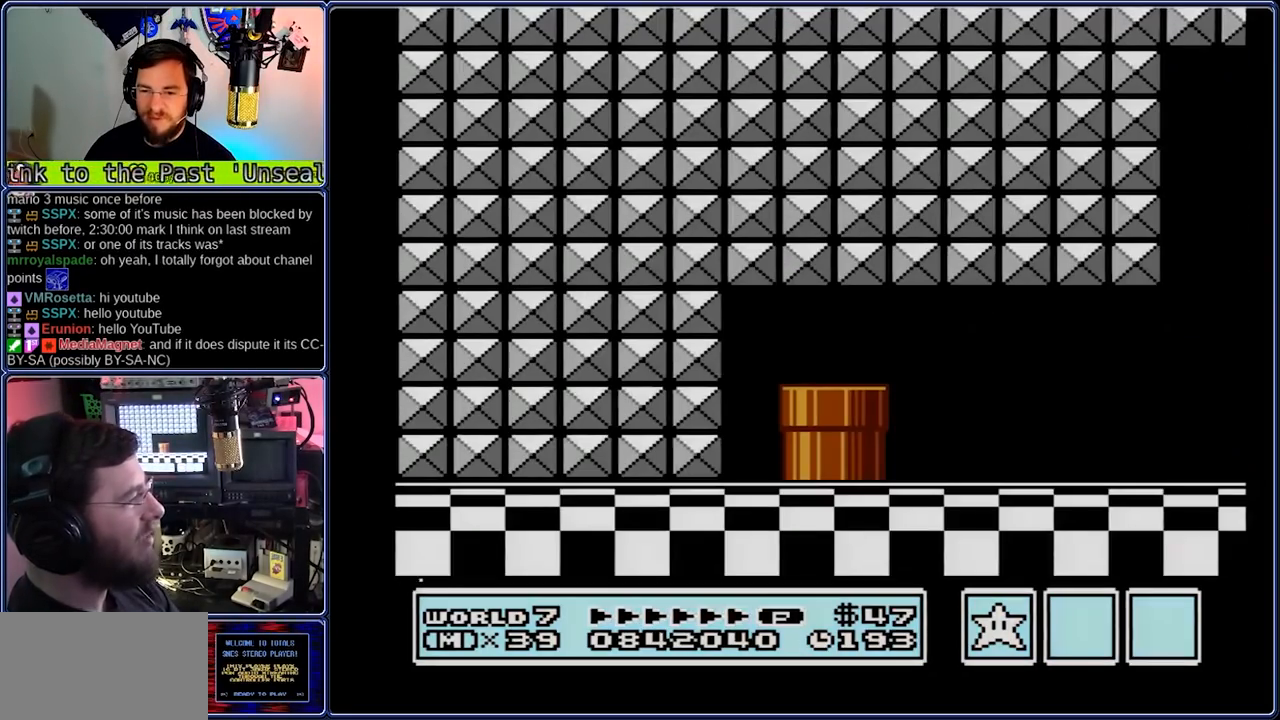
{"dt_ms": 500, "buttons": ["B", "DPAD_RIGHT"], "events": []}
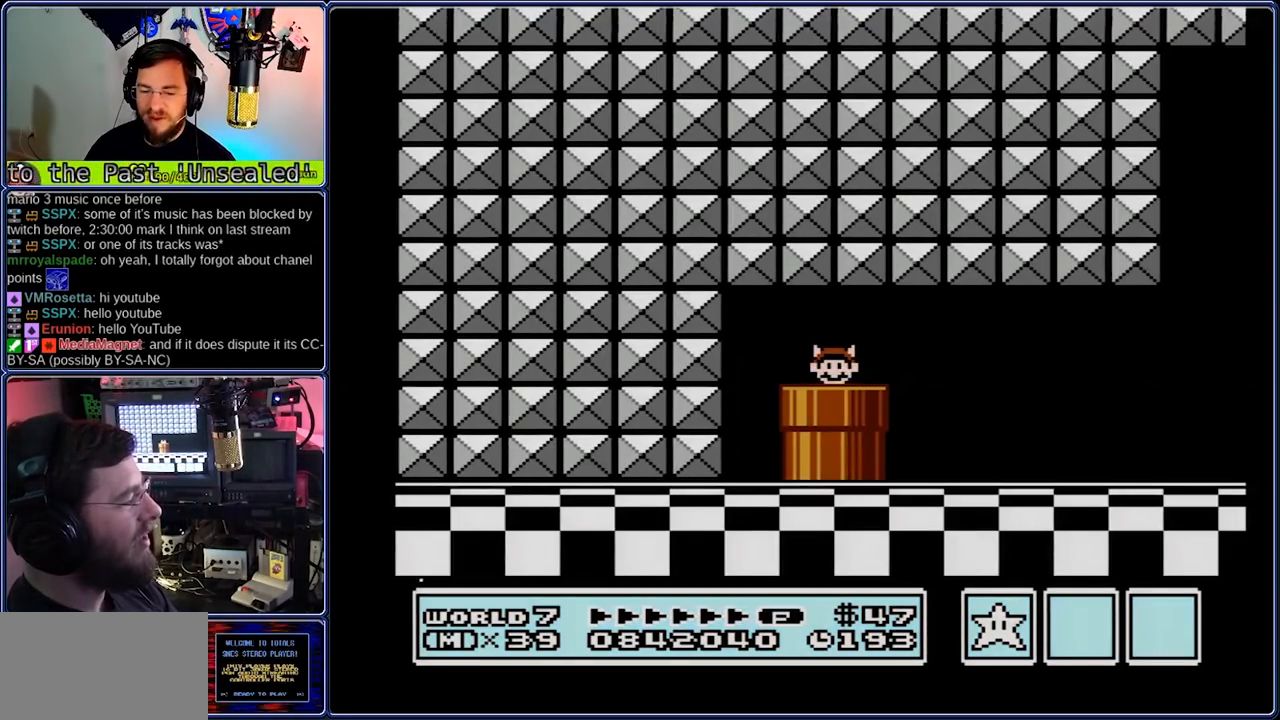
{"dt_ms": 500, "buttons": ["B", "DPAD_RIGHT"], "events": []}
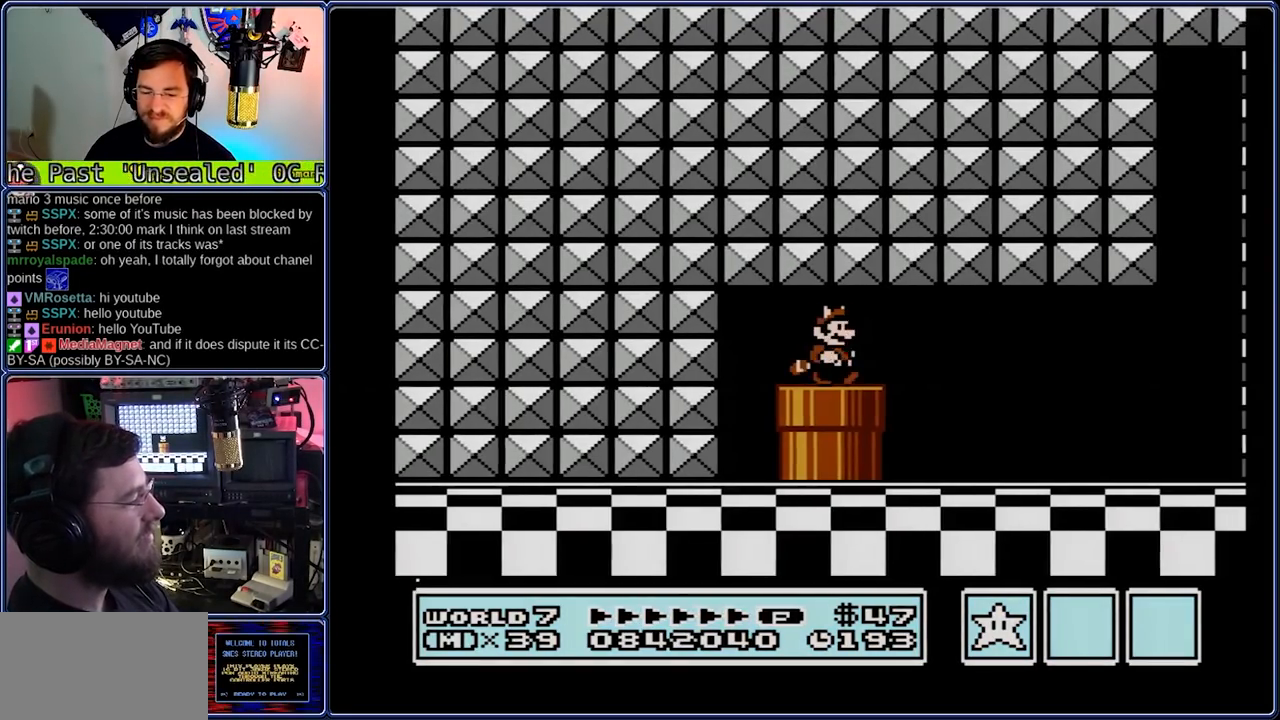
{"dt_ms": 500, "buttons": ["B", "DPAD_RIGHT"], "events": []}
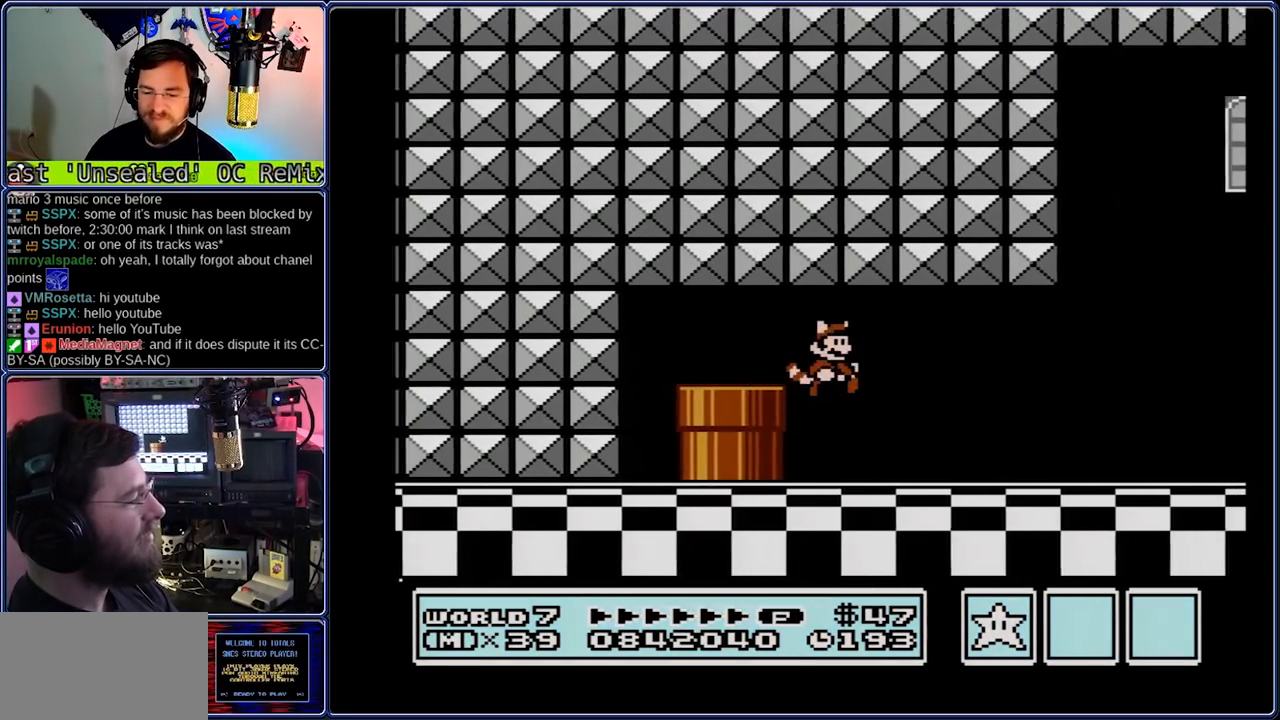
{"dt_ms": 500, "buttons": ["B", "DPAD_RIGHT"], "events": []}
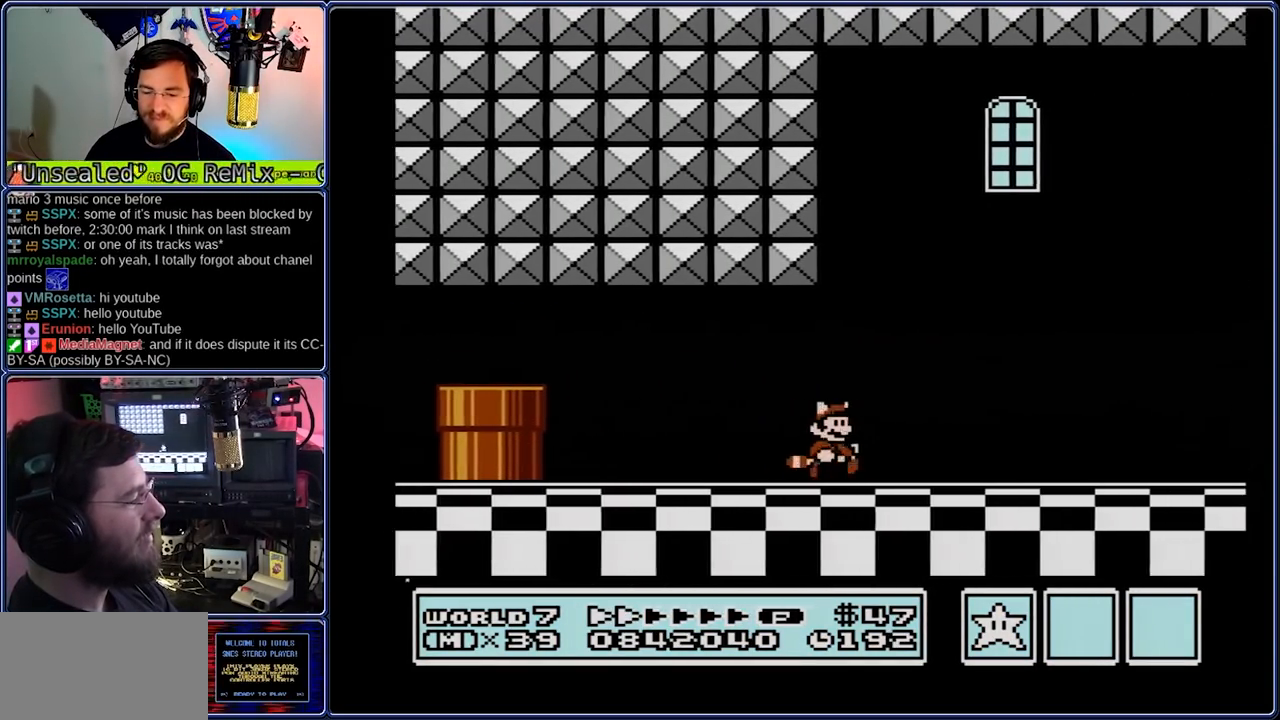
{"dt_ms": 500, "buttons": ["B", "DPAD_RIGHT"], "events": []}
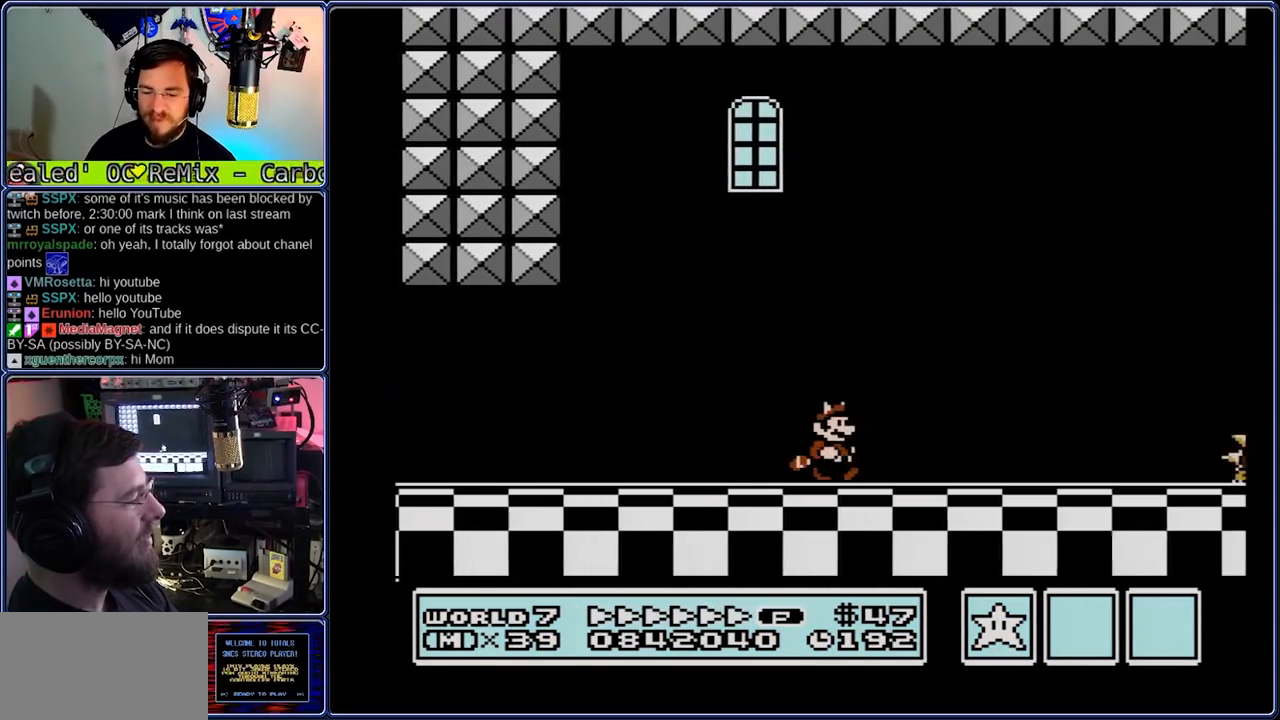
{"dt_ms": 500, "buttons": ["B", "DPAD_RIGHT"], "events": []}